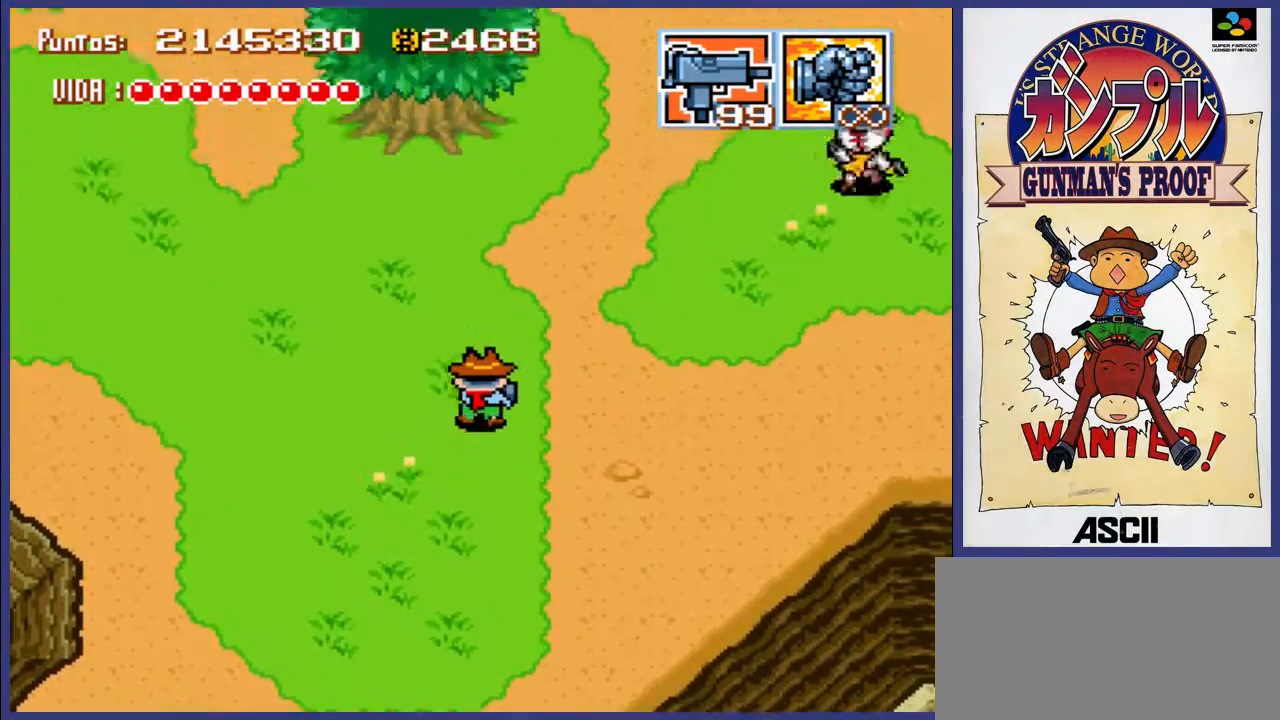
Gameplay with a controller (Nintendo layout); each line is a JSON object with the inputs held at the frame after it. "events" lists button and stick changes between this image and that frame as [ms after this image, input, new state], when the widget could be followed in between. Not read: L3 R3.
{"buttons": ["DPAD_UP", "DPAD_RIGHT"], "events": [[317, "DPAD_RIGHT", "down"]]}
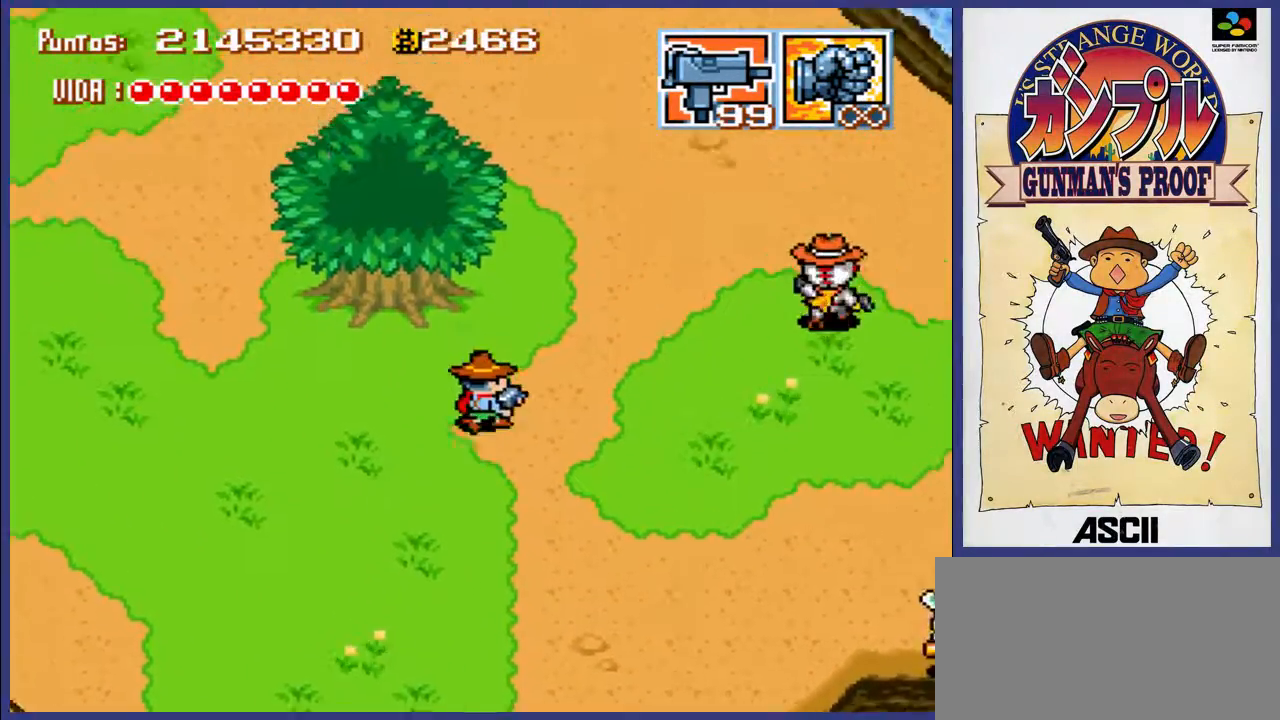
{"buttons": ["DPAD_RIGHT"], "events": [[450, "DPAD_UP", "up"]]}
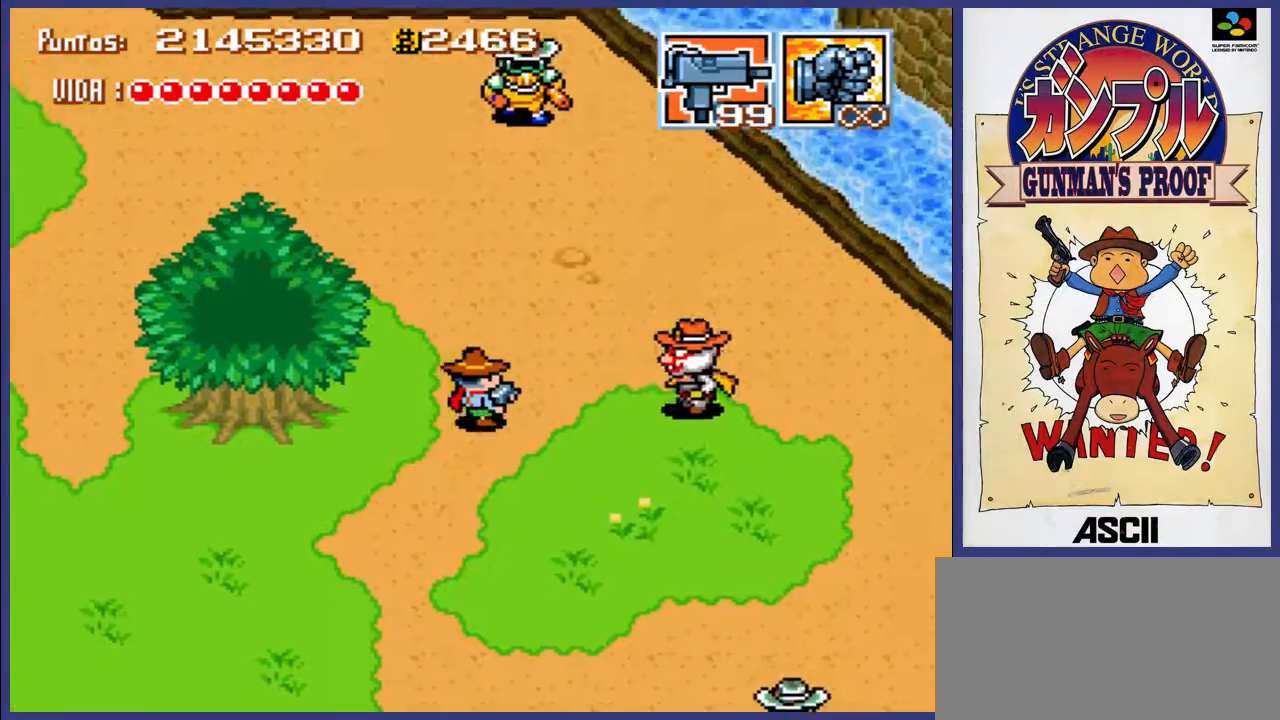
{"buttons": ["A"], "events": [[17, "A", "down"], [117, "A", "up"], [117, "DPAD_RIGHT", "up"], [183, "A", "down"], [250, "A", "up"], [333, "A", "down"], [417, "A", "up"], [450, "A", "down"]]}
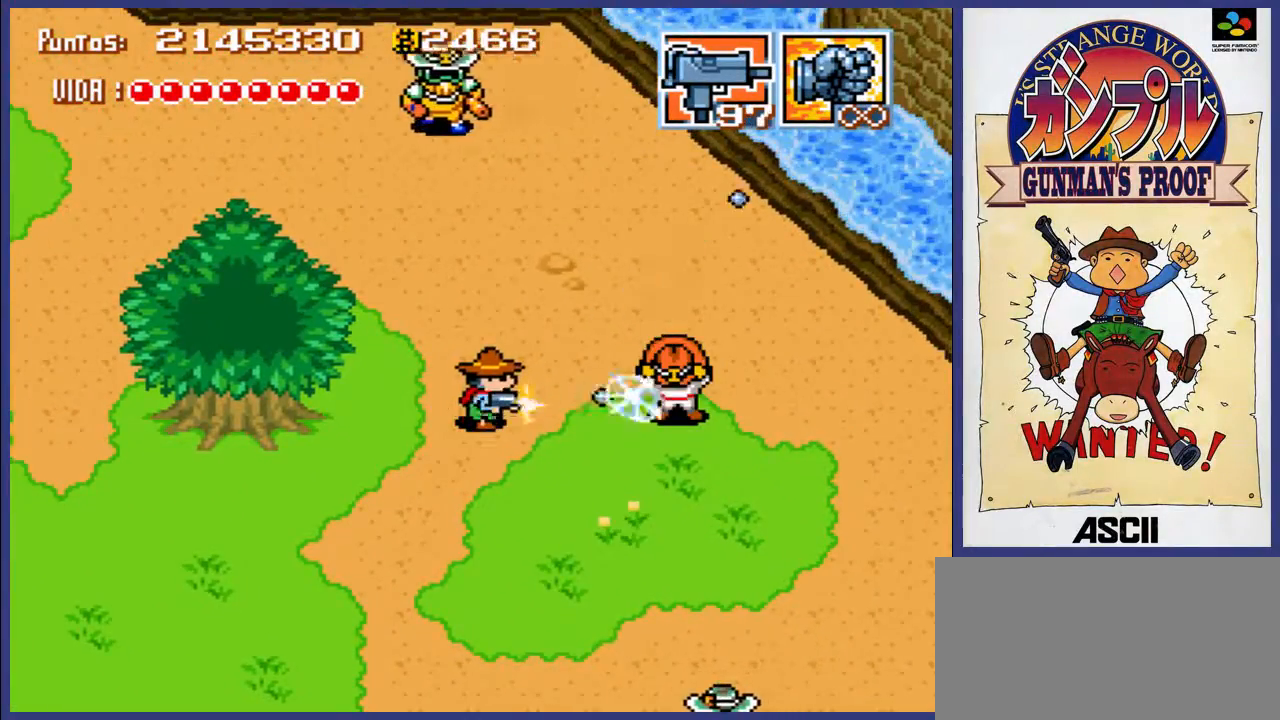
{"buttons": ["DPAD_DOWN", "DPAD_LEFT"], "events": [[17, "DPAD_LEFT", "down"], [50, "A", "up"], [150, "DPAD_DOWN", "down"], [350, "DPAD_LEFT", "up"], [417, "DPAD_LEFT", "down"]]}
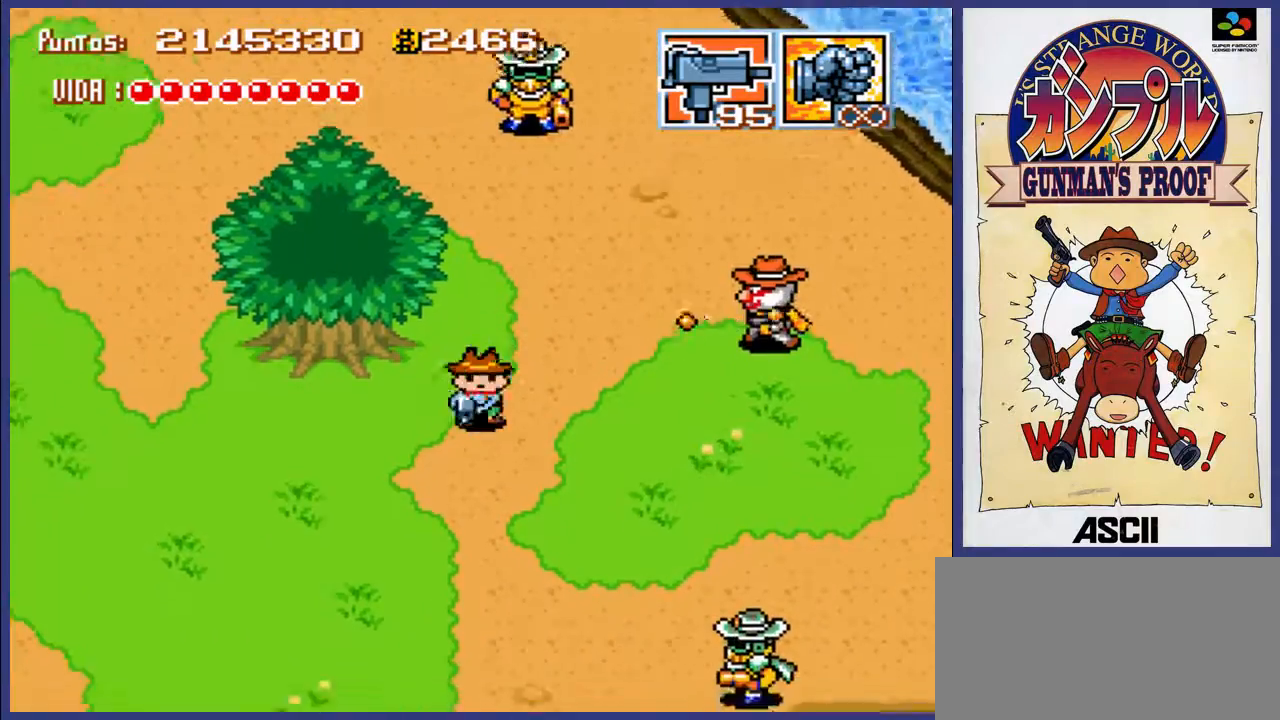
{"buttons": ["DPAD_DOWN", "DPAD_LEFT"], "events": [[100, "DPAD_DOWN", "up"], [400, "DPAD_DOWN", "down"]]}
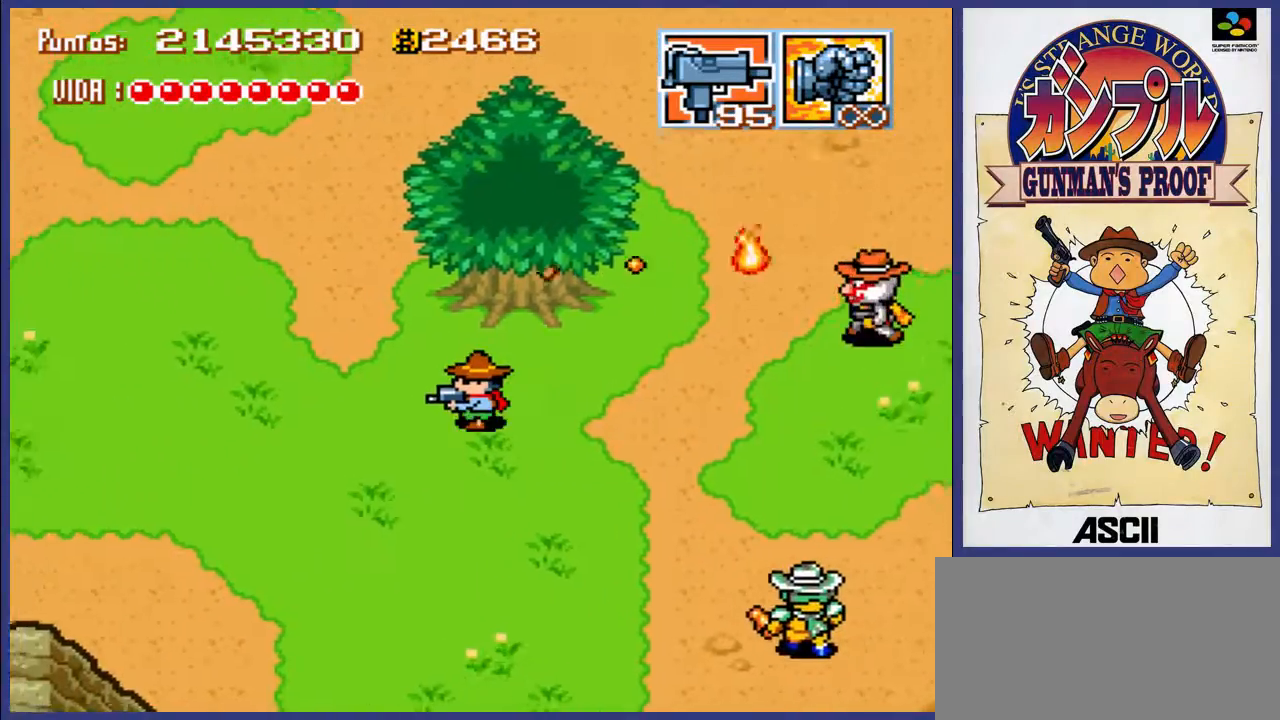
{"buttons": ["DPAD_DOWN", "DPAD_LEFT"], "events": []}
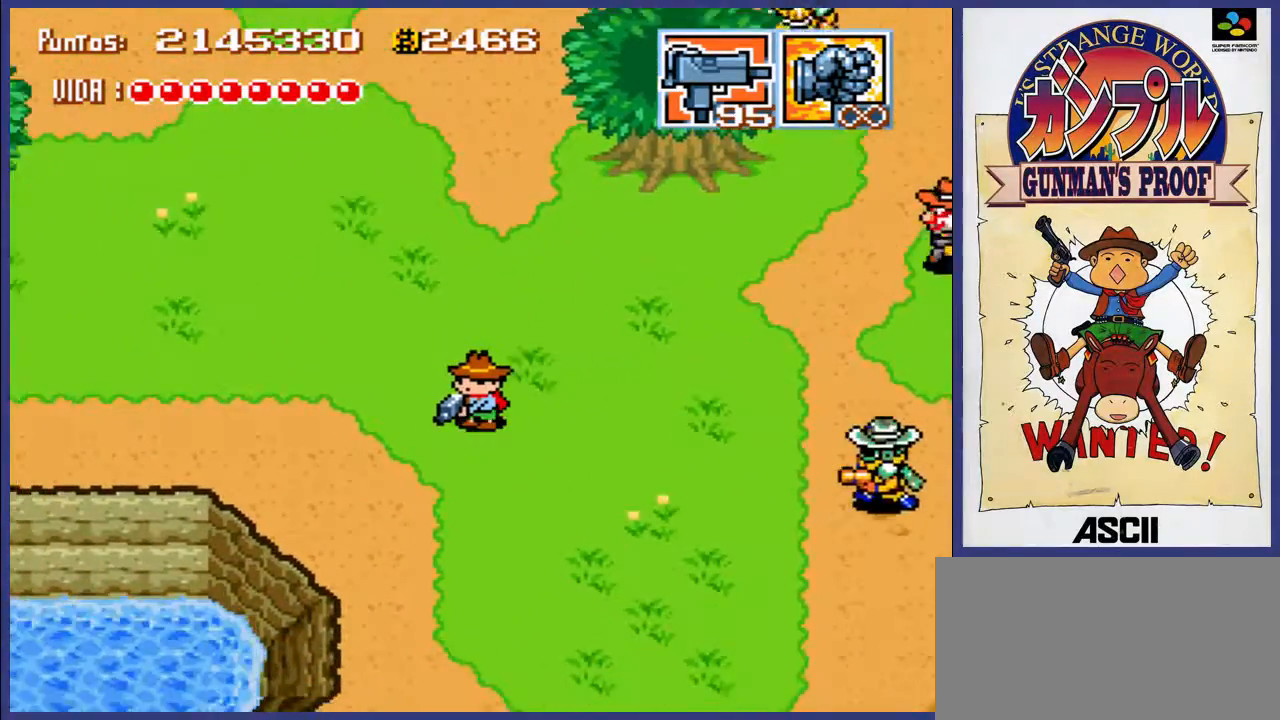
{"buttons": ["A"], "events": [[33, "DPAD_LEFT", "up"], [67, "DPAD_DOWN", "up"], [67, "DPAD_RIGHT", "down"], [183, "A", "down"], [217, "DPAD_RIGHT", "up"], [267, "A", "up"], [317, "A", "down"], [417, "A", "up"], [483, "A", "down"]]}
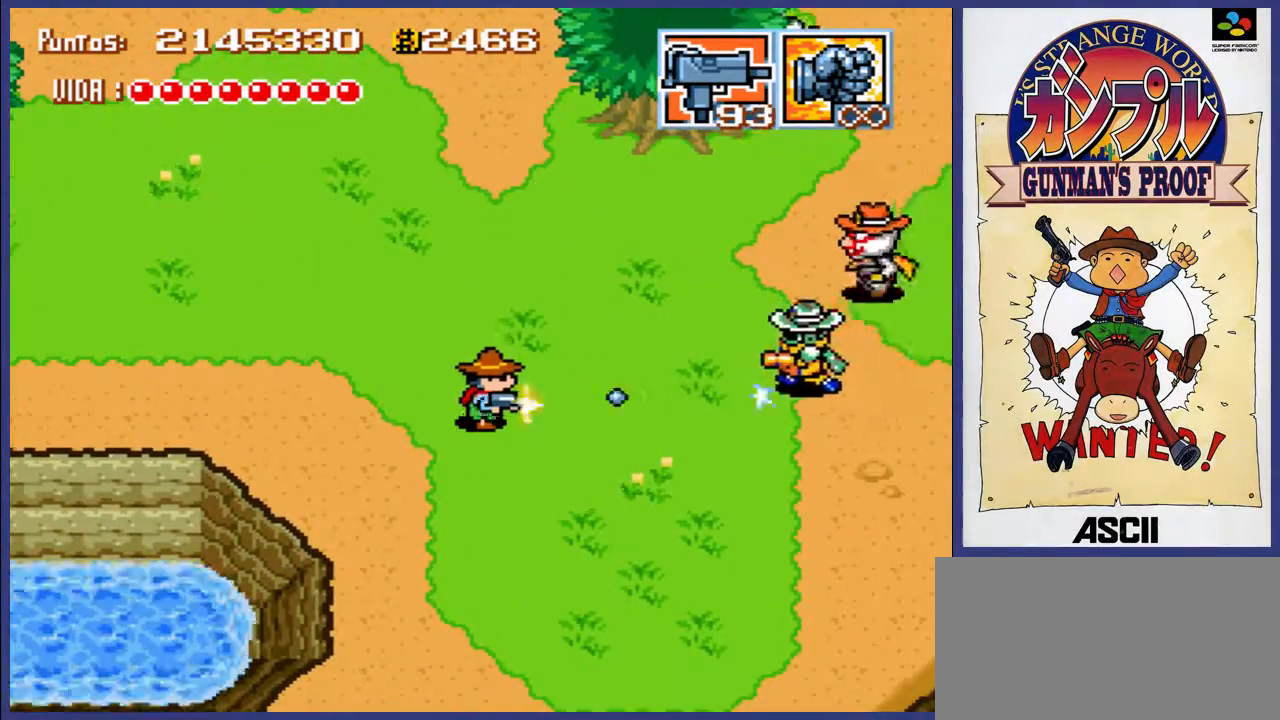
{"buttons": ["DPAD_UP", "DPAD_LEFT"], "events": [[50, "A", "up"], [83, "A", "down"], [183, "A", "up"], [283, "DPAD_LEFT", "down"], [317, "DPAD_UP", "down"]]}
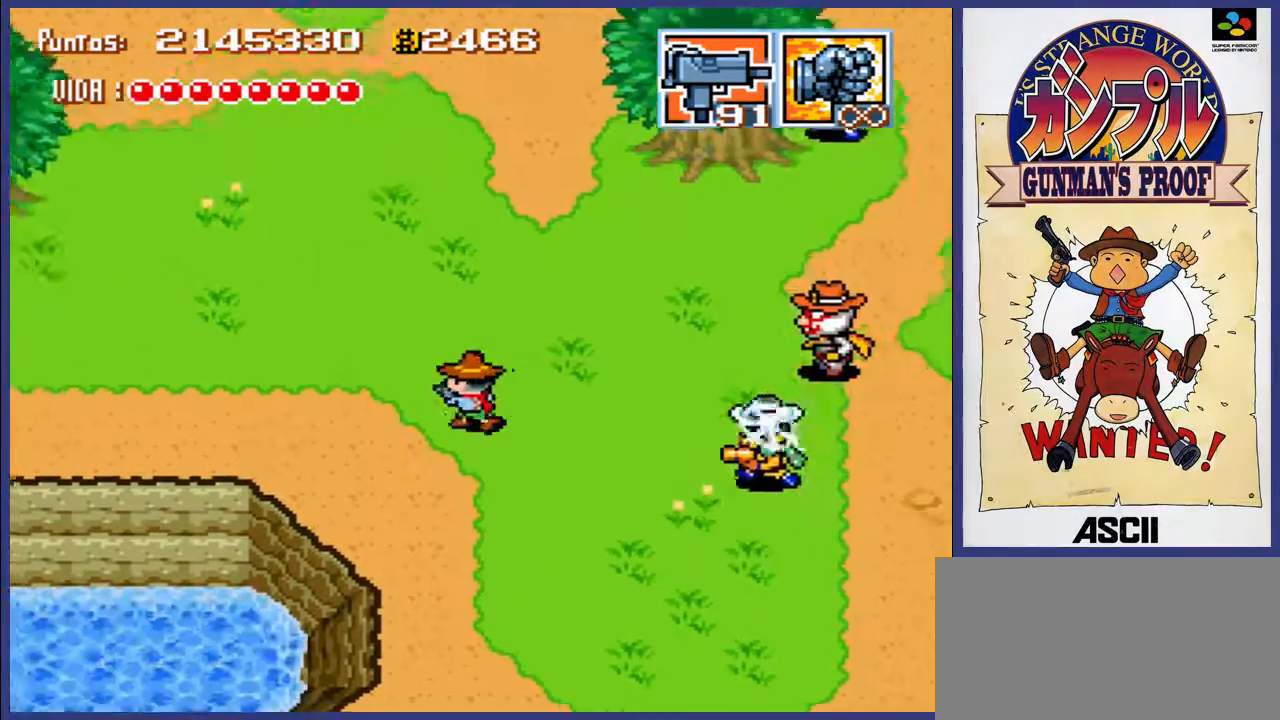
{"buttons": ["A"], "events": [[250, "DPAD_UP", "up"], [317, "DPAD_LEFT", "up"], [350, "DPAD_RIGHT", "down"], [417, "A", "down"], [483, "DPAD_RIGHT", "up"]]}
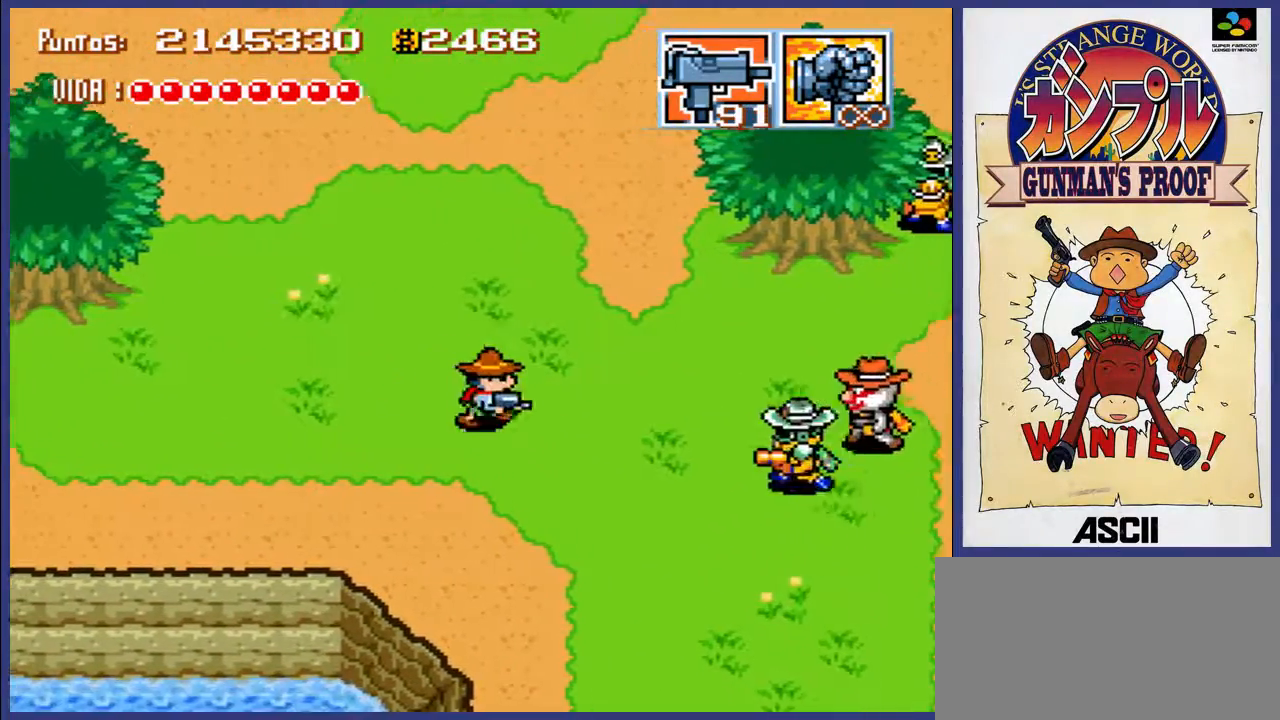
{"buttons": ["A"], "events": []}
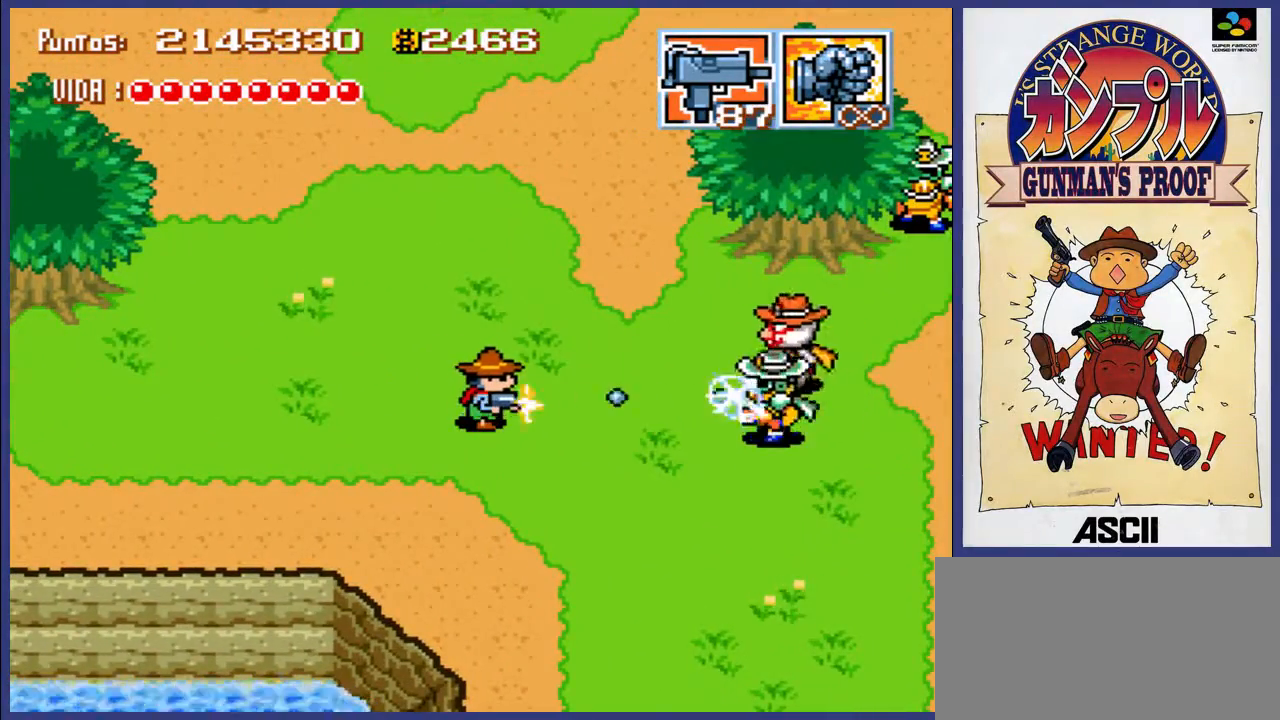
{"buttons": ["DPAD_UP", "DPAD_LEFT"], "events": [[150, "DPAD_LEFT", "down"], [250, "A", "up"], [450, "DPAD_UP", "down"]]}
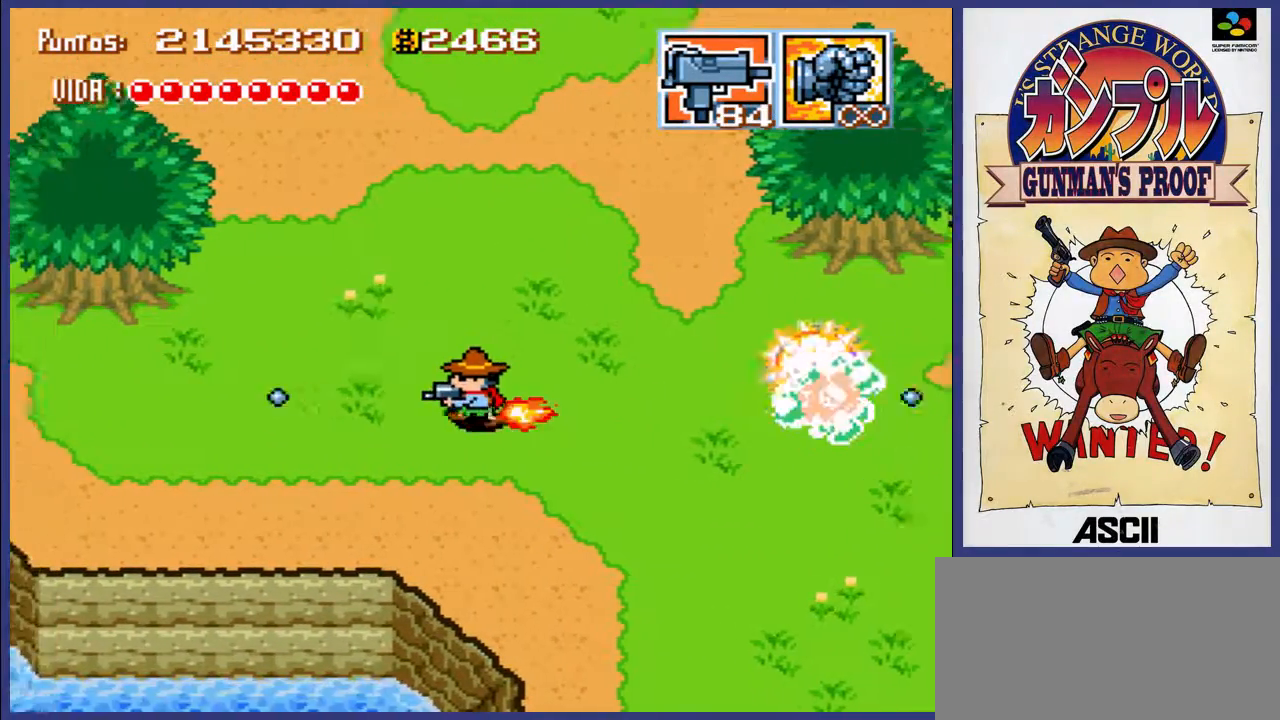
{"buttons": [], "events": [[267, "DPAD_LEFT", "up"], [300, "DPAD_RIGHT", "down"], [300, "DPAD_UP", "up"], [400, "DPAD_RIGHT", "up"]]}
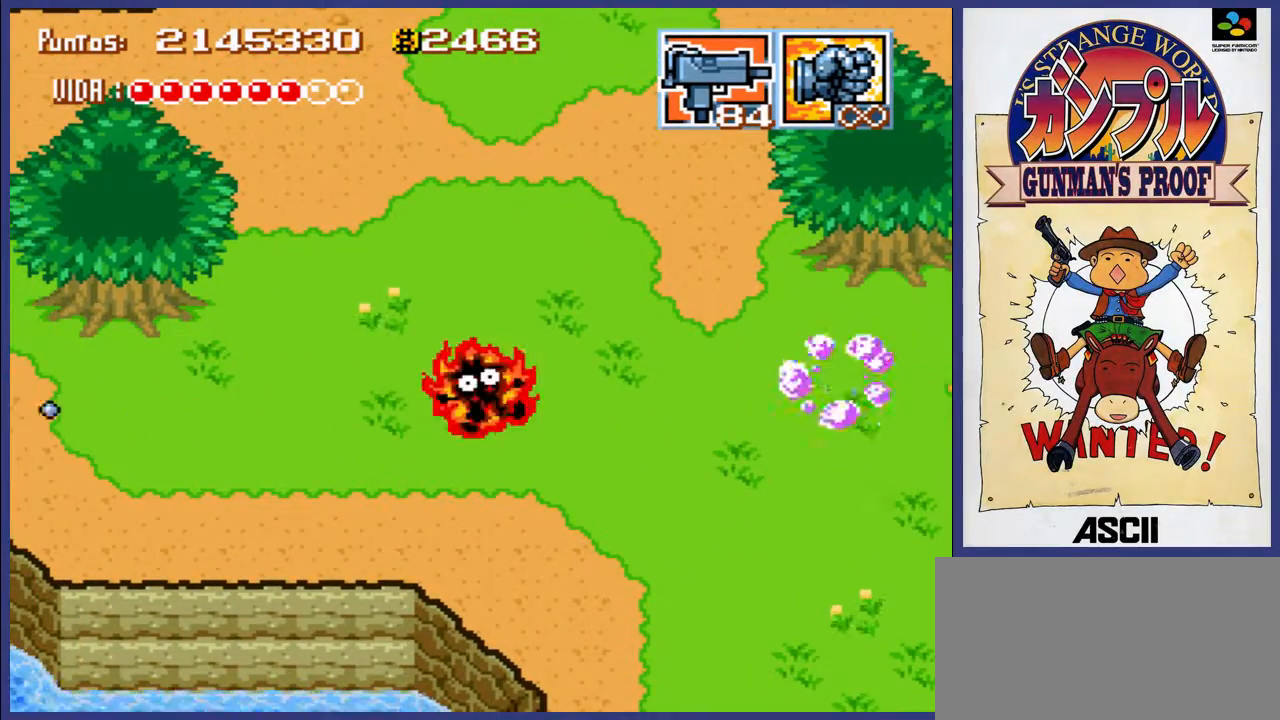
{"buttons": [], "events": []}
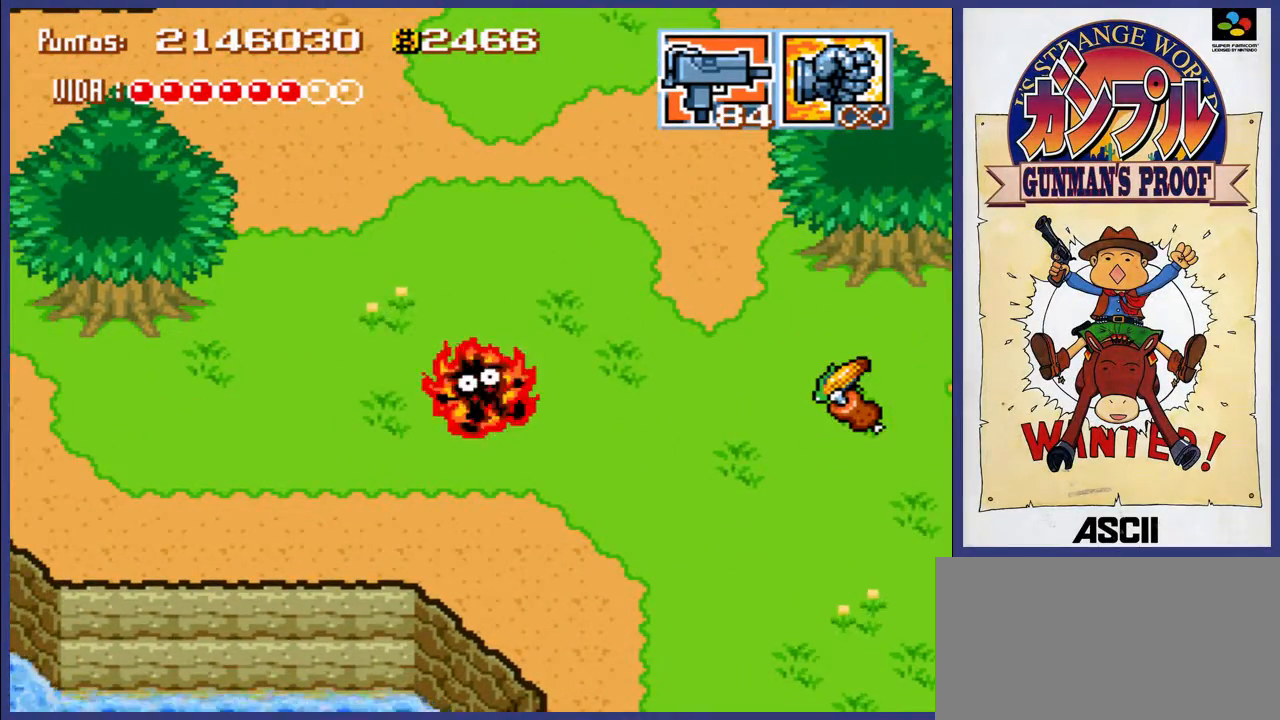
{"buttons": ["DPAD_RIGHT"], "events": [[67, "DPAD_RIGHT", "down"]]}
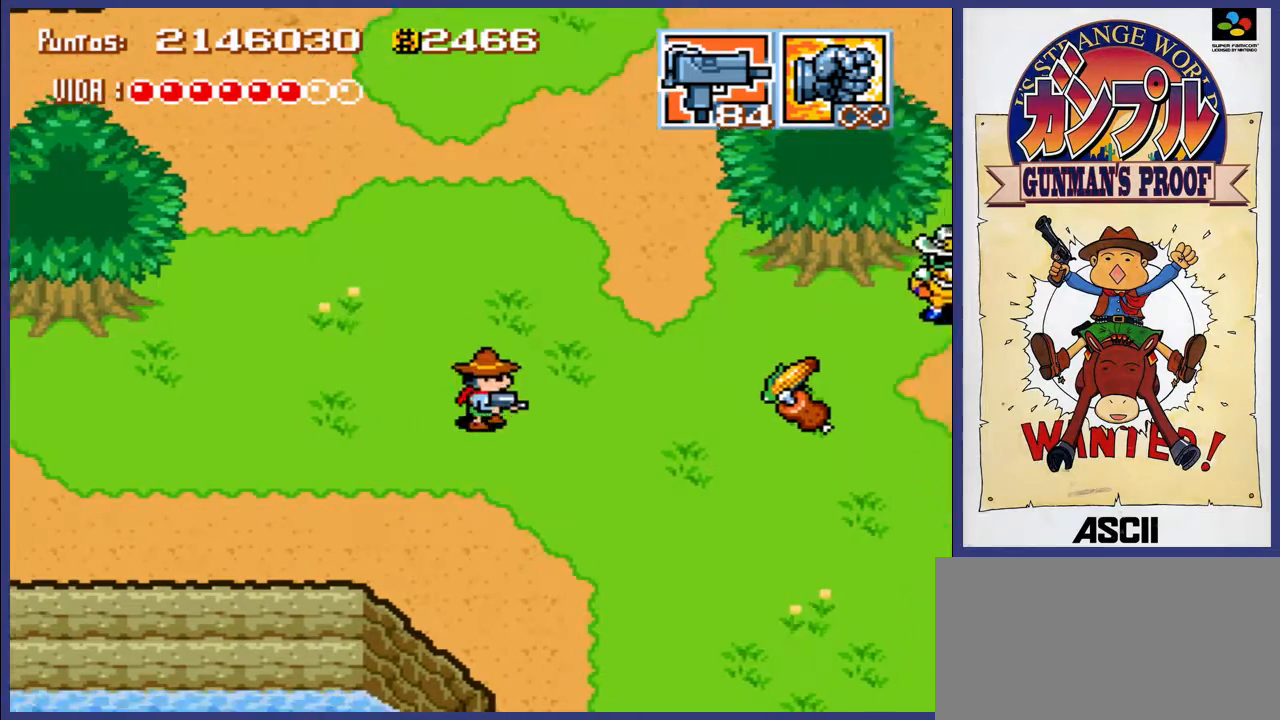
{"buttons": ["DPAD_RIGHT"], "events": []}
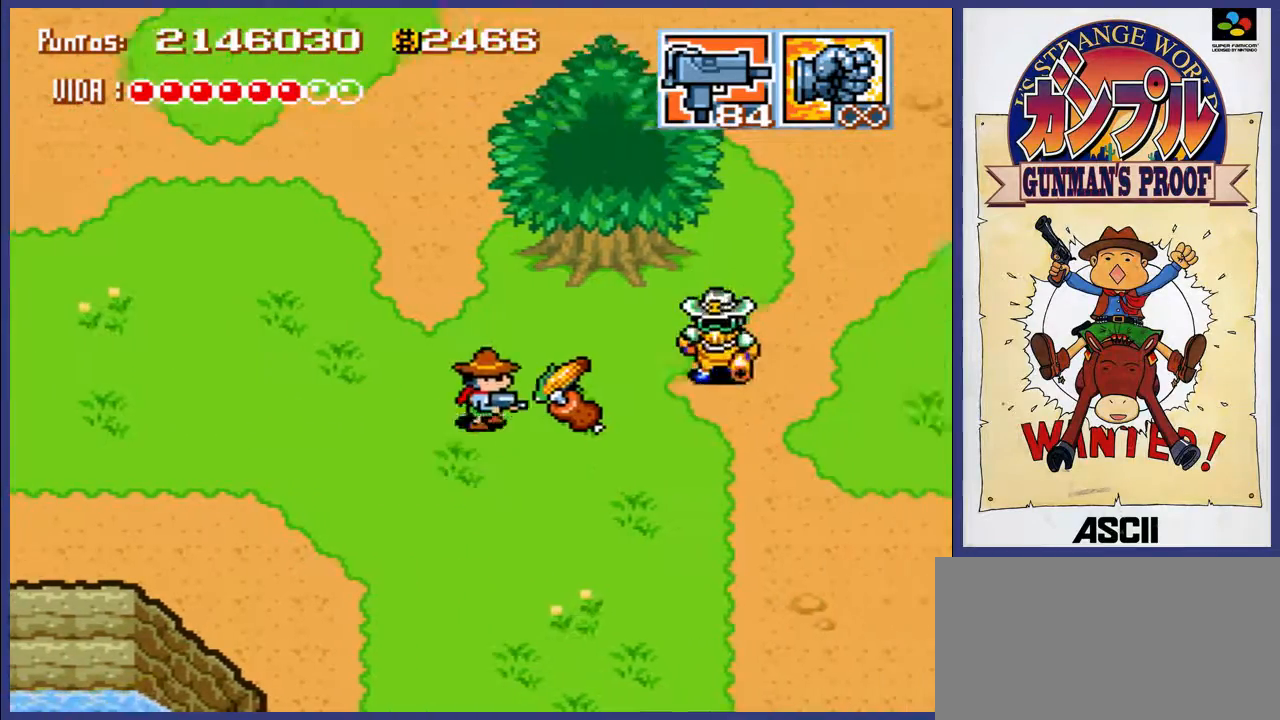
{"buttons": ["DPAD_DOWN"], "events": [[167, "DPAD_RIGHT", "up"], [167, "DPAD_UP", "down"], [233, "DPAD_LEFT", "down"], [450, "DPAD_UP", "up"], [483, "DPAD_DOWN", "down"], [483, "DPAD_LEFT", "up"]]}
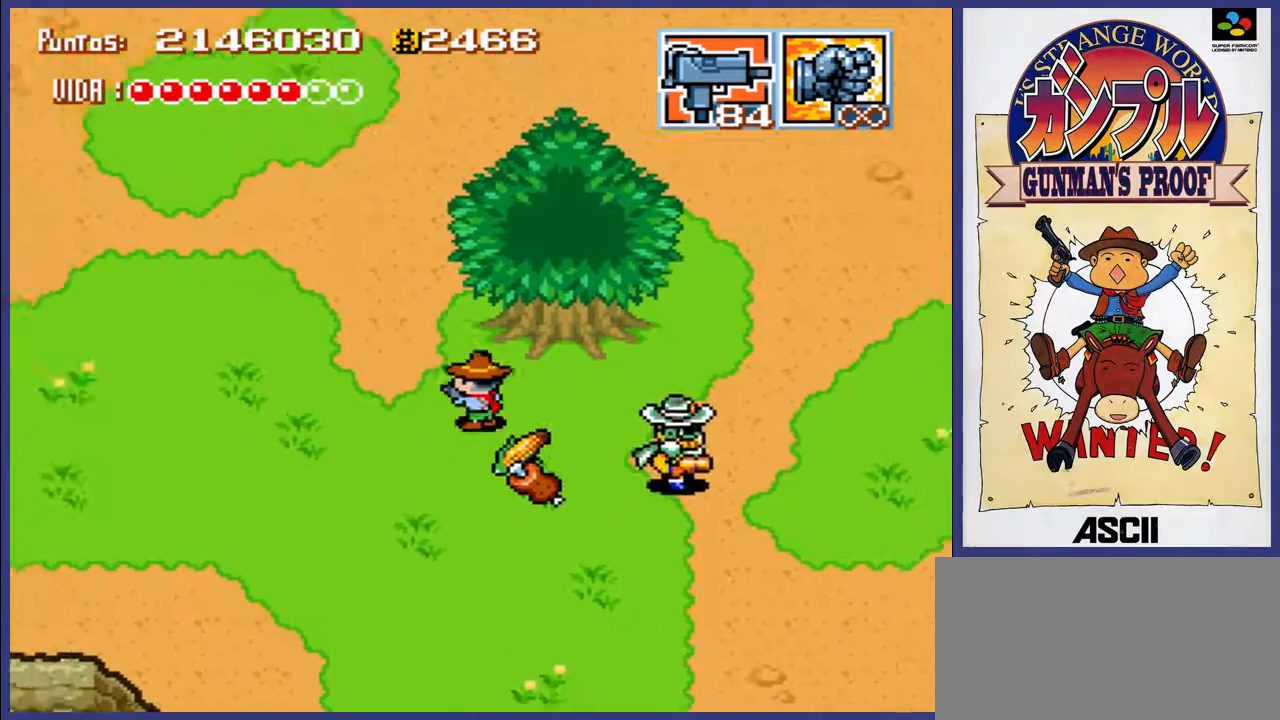
{"buttons": ["A"], "events": [[17, "DPAD_RIGHT", "down"], [150, "DPAD_RIGHT", "up"], [183, "DPAD_DOWN", "up"], [217, "A", "down"]]}
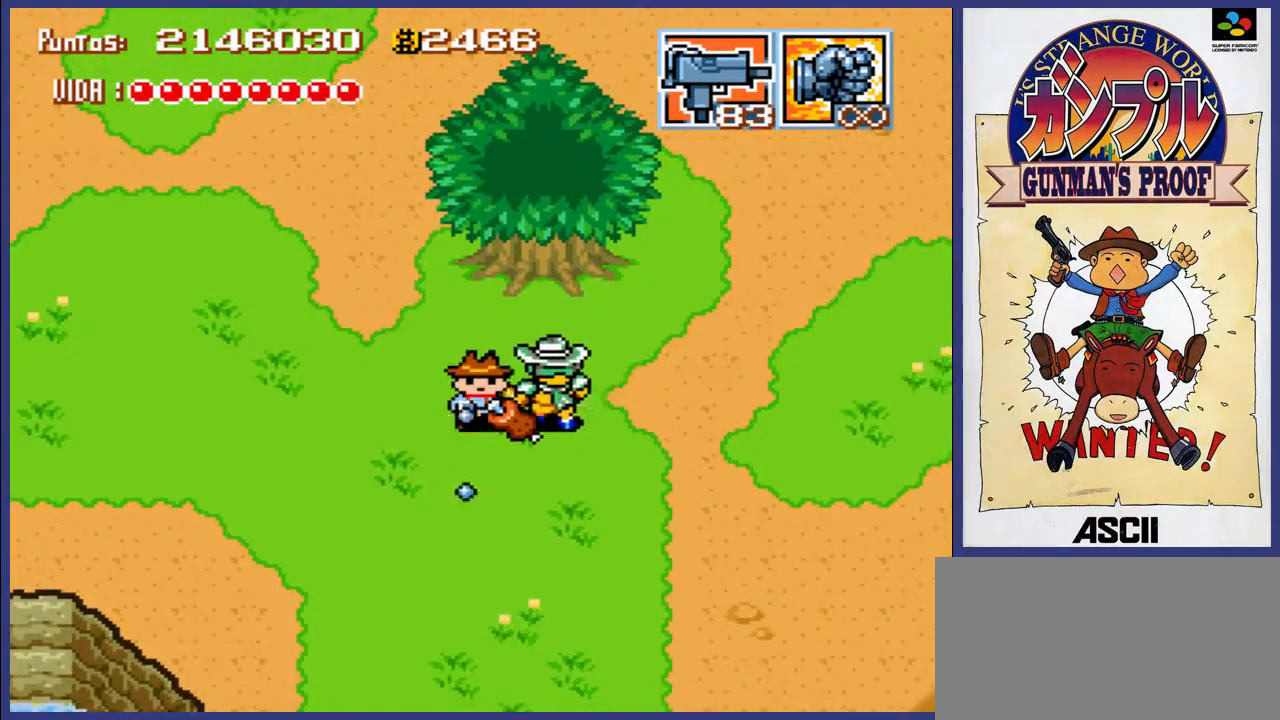
{"buttons": ["A"], "events": [[117, "DPAD_RIGHT", "down"], [217, "A", "up"], [283, "A", "down"], [283, "DPAD_RIGHT", "up"]]}
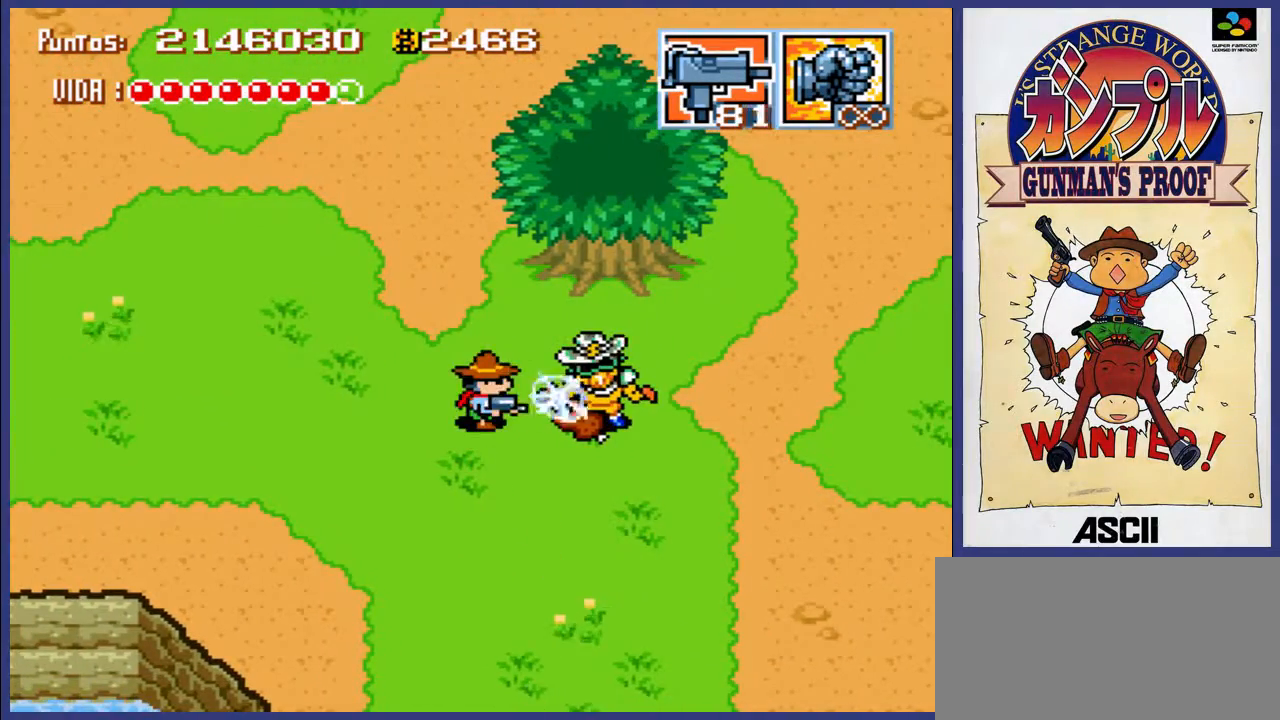
{"buttons": ["A"], "events": []}
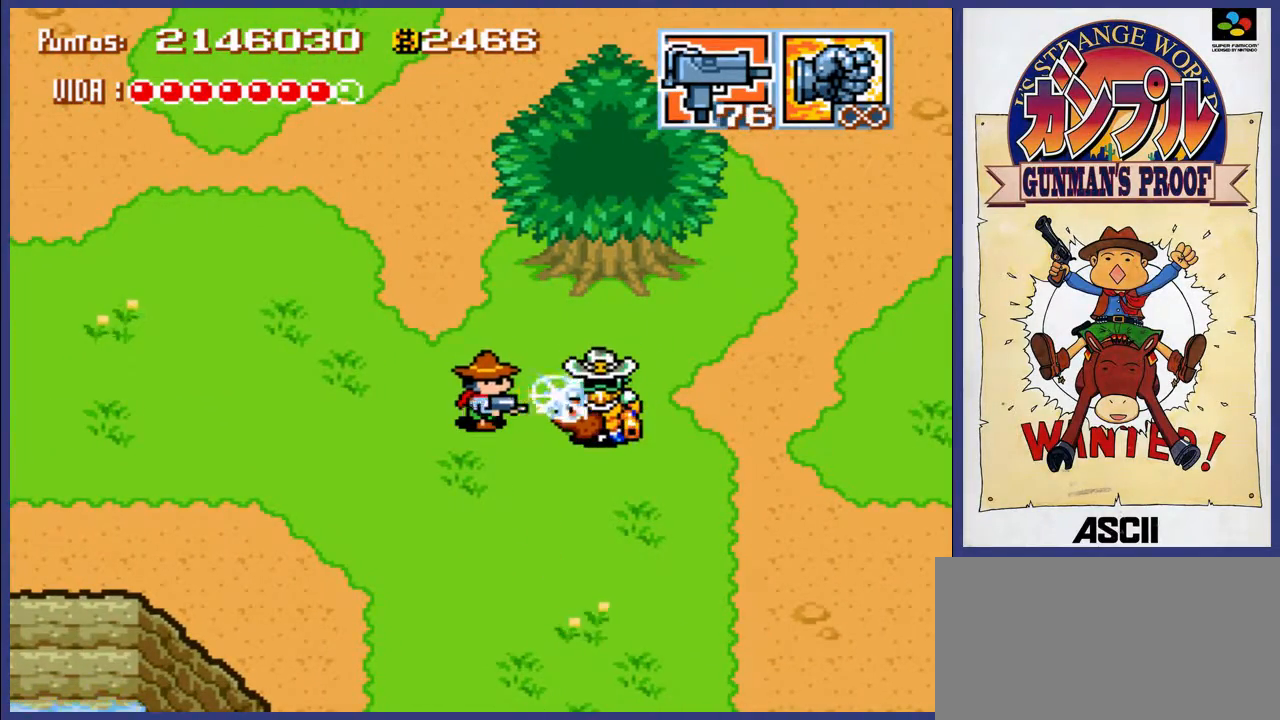
{"buttons": ["A"], "events": []}
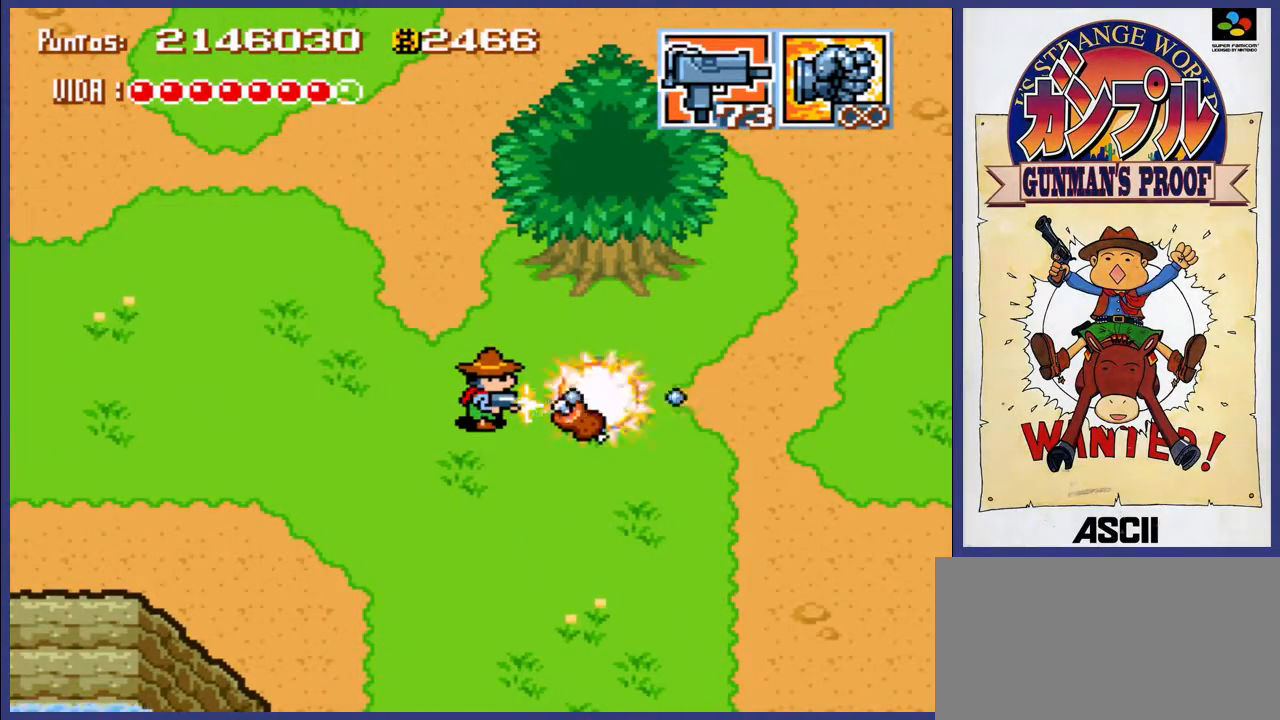
{"buttons": ["DPAD_DOWN"], "events": [[50, "A", "up"], [83, "DPAD_RIGHT", "down"], [433, "DPAD_DOWN", "down"], [500, "DPAD_RIGHT", "up"]]}
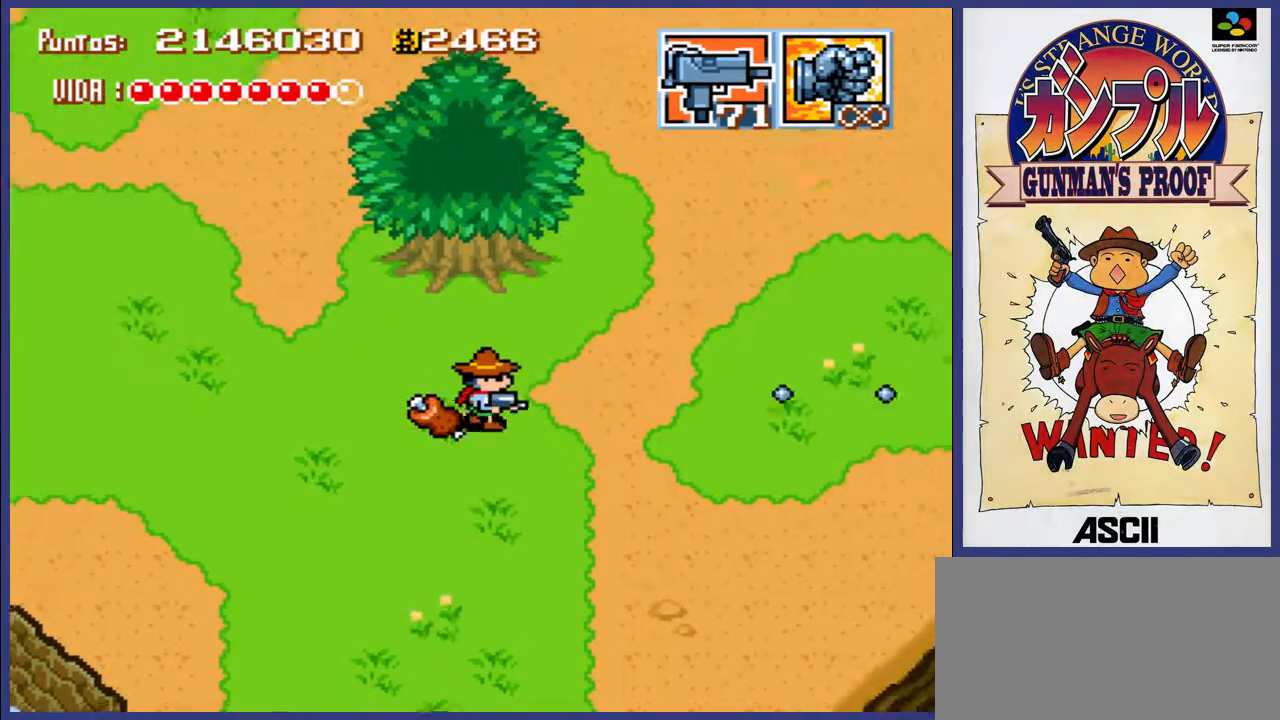
{"buttons": ["DPAD_RIGHT"], "events": [[100, "DPAD_DOWN", "up"], [100, "DPAD_LEFT", "down"], [267, "DPAD_LEFT", "up"], [267, "DPAD_UP", "down"], [500, "DPAD_RIGHT", "down"], [500, "DPAD_UP", "up"]]}
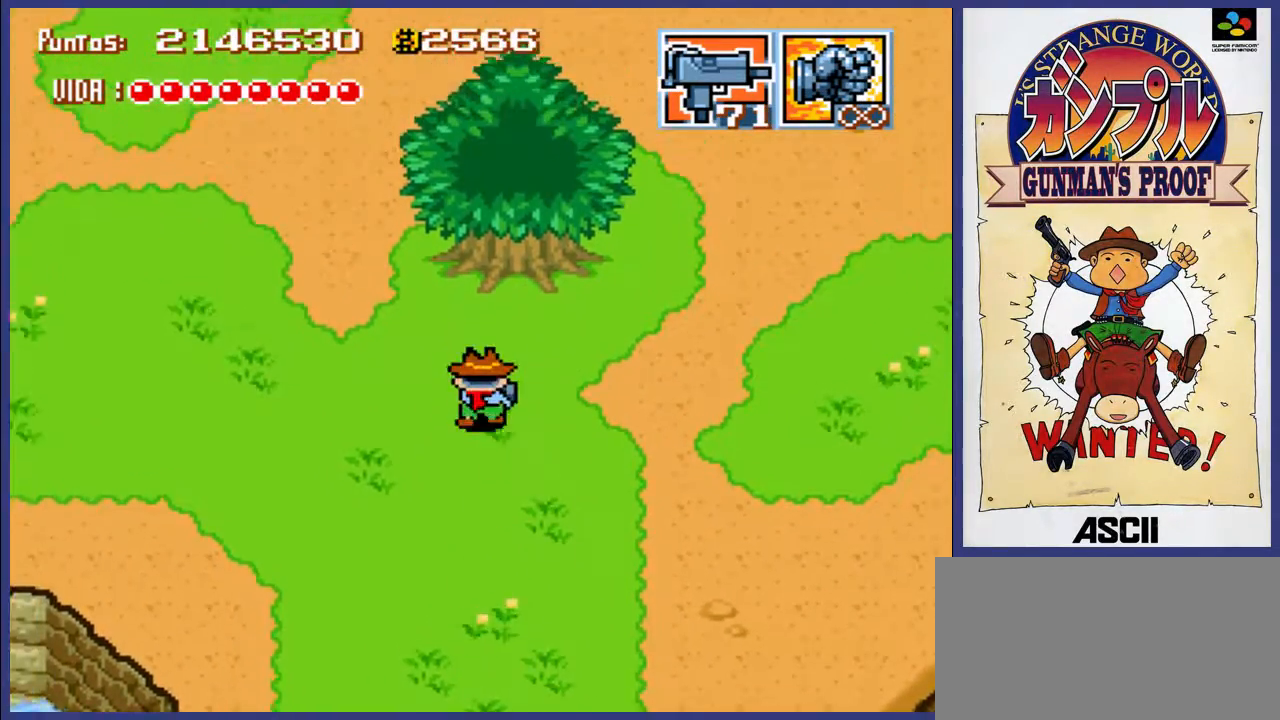
{"buttons": ["DPAD_UP", "DPAD_LEFT"], "events": [[133, "DPAD_RIGHT", "up"], [267, "DPAD_LEFT", "down"], [300, "DPAD_UP", "down"]]}
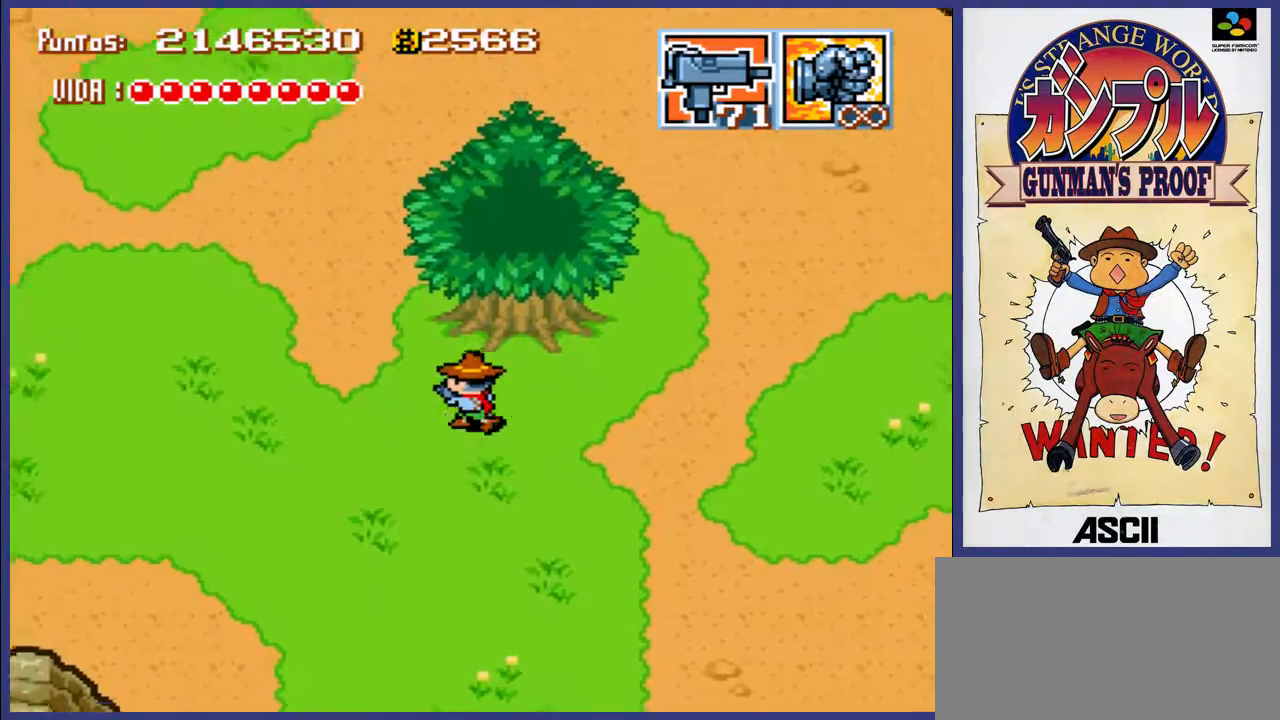
{"buttons": ["DPAD_UP"], "events": [[367, "DPAD_LEFT", "up"]]}
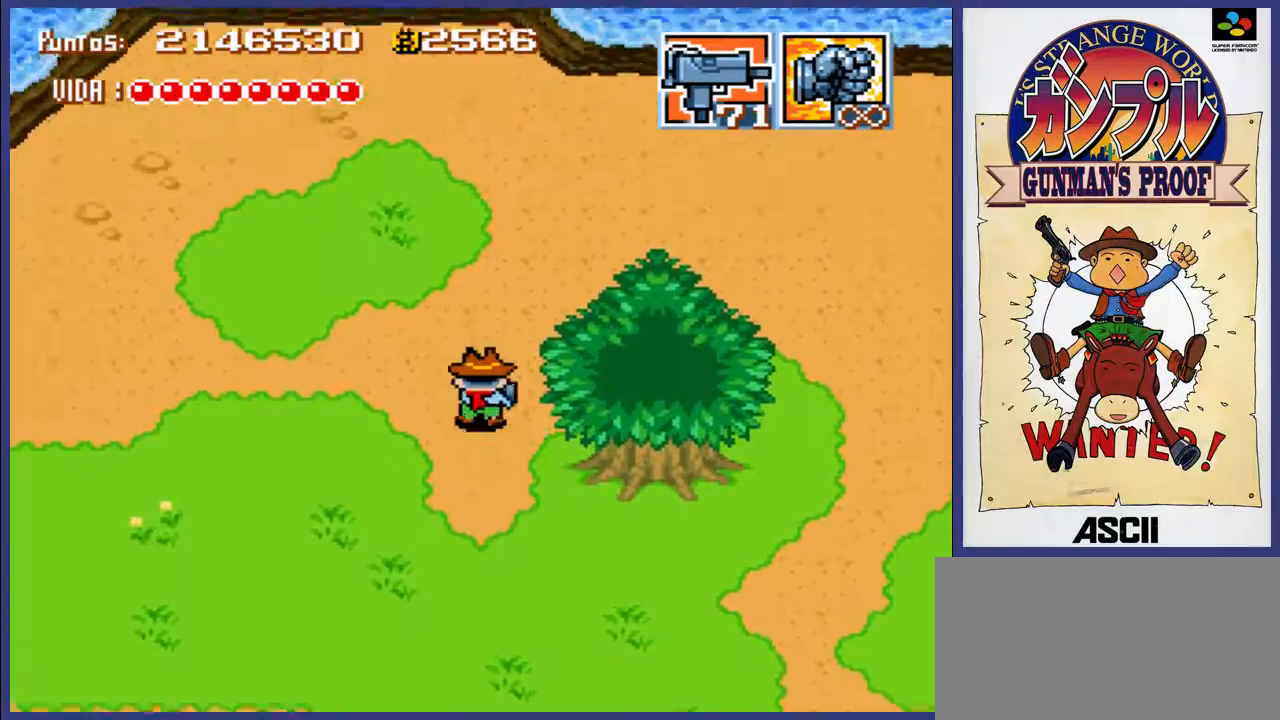
{"buttons": [], "events": [[483, "DPAD_UP", "up"]]}
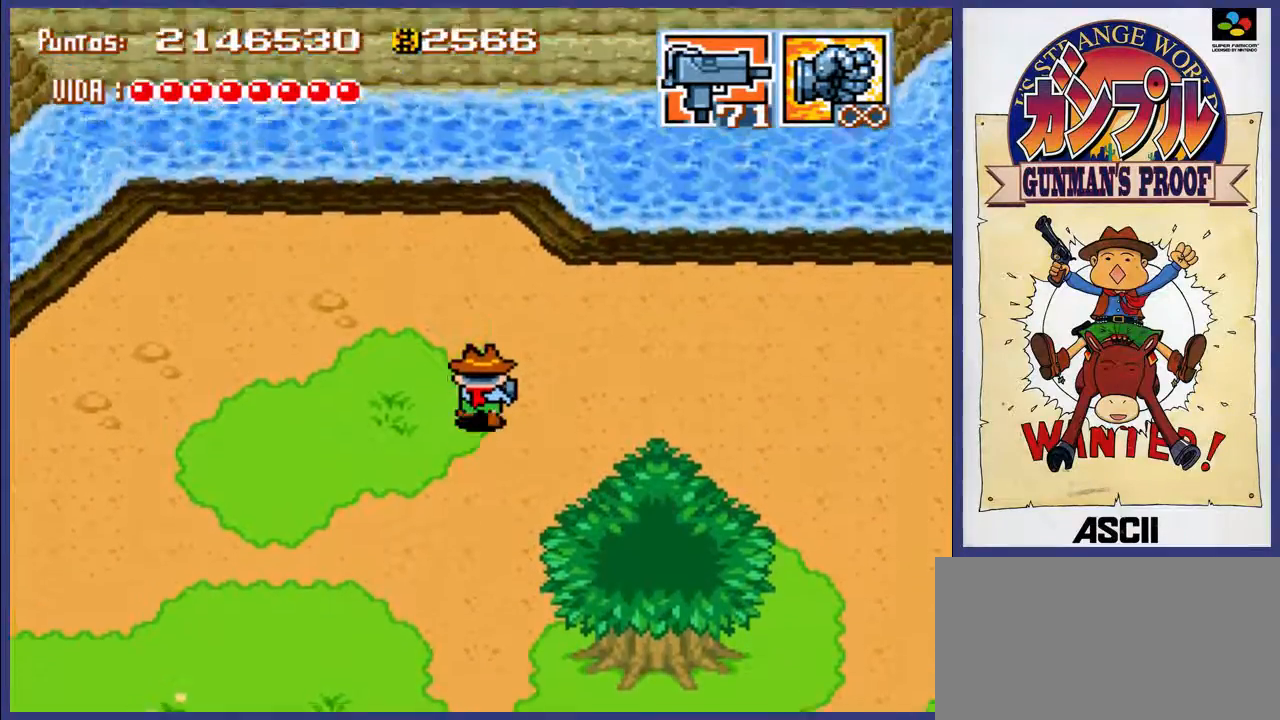
{"buttons": [], "events": []}
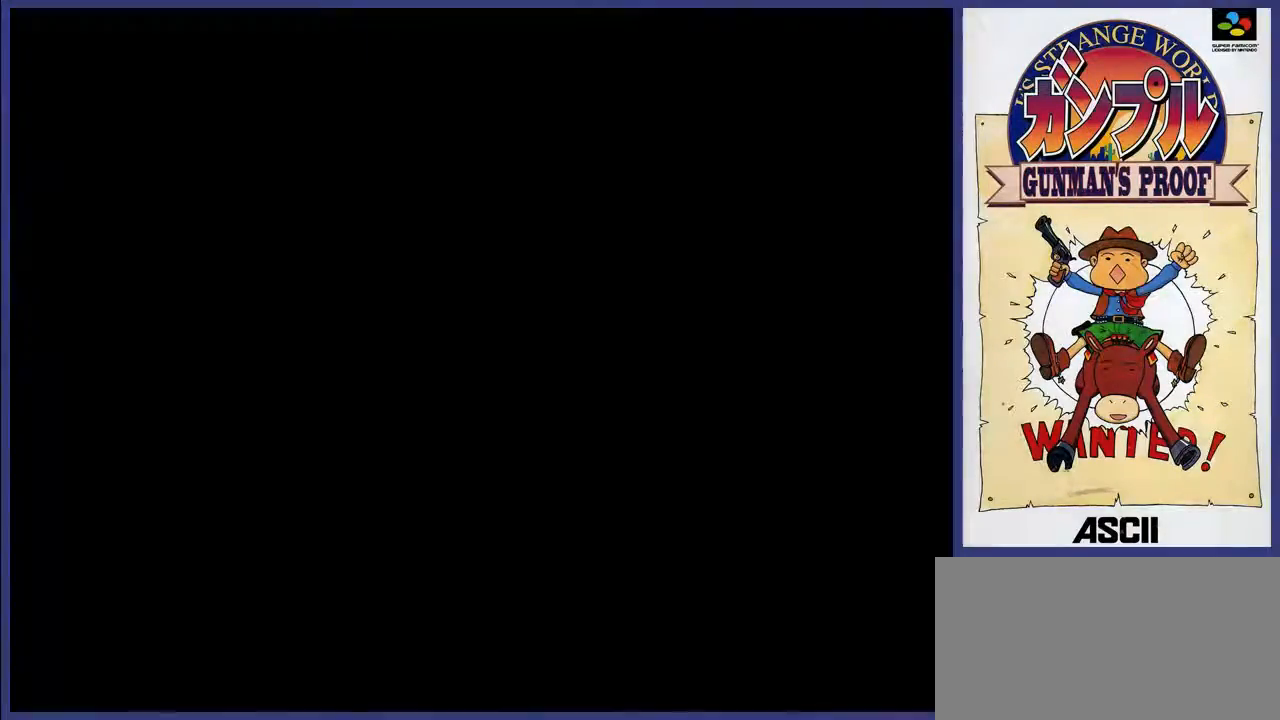
{"buttons": [], "events": []}
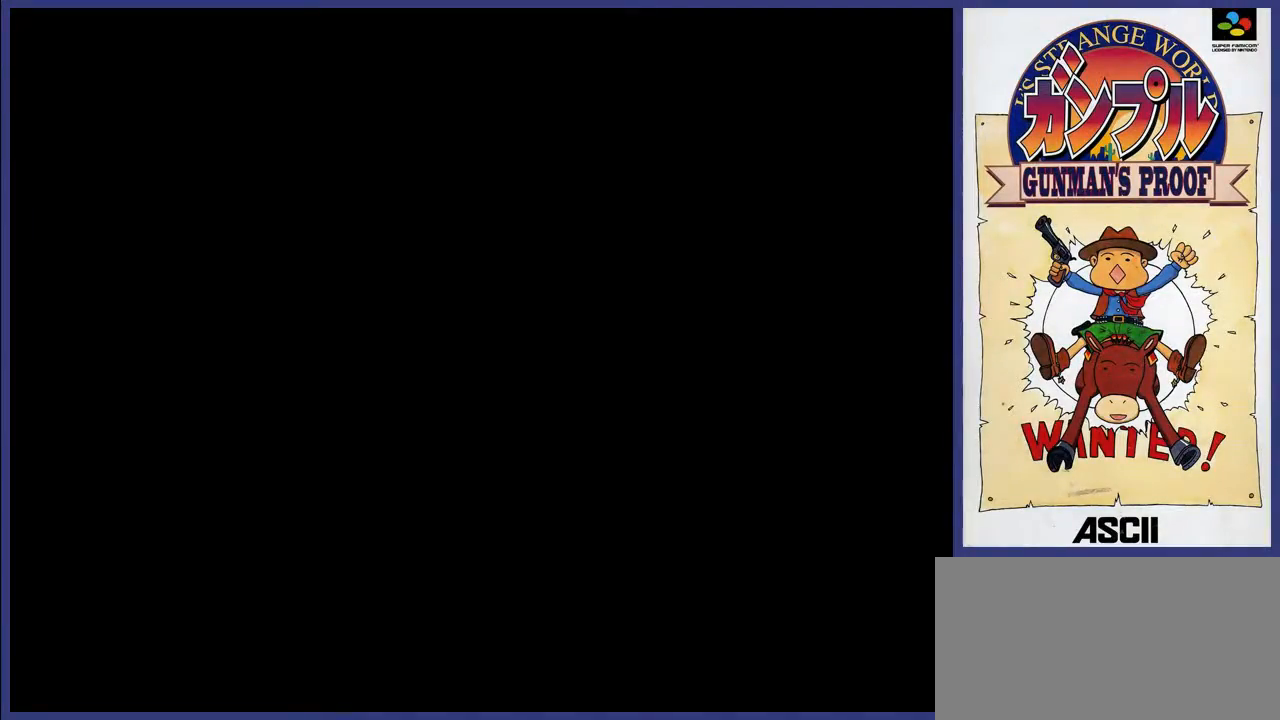
{"buttons": [], "events": []}
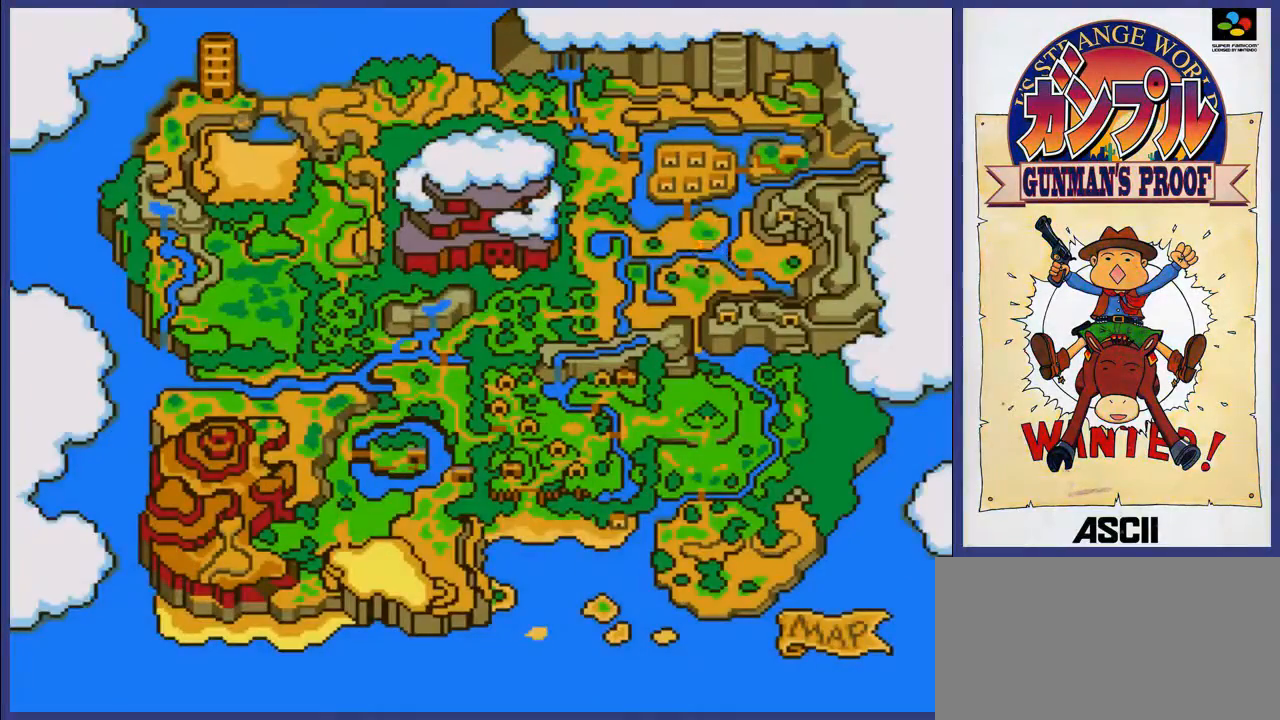
{"buttons": [], "events": []}
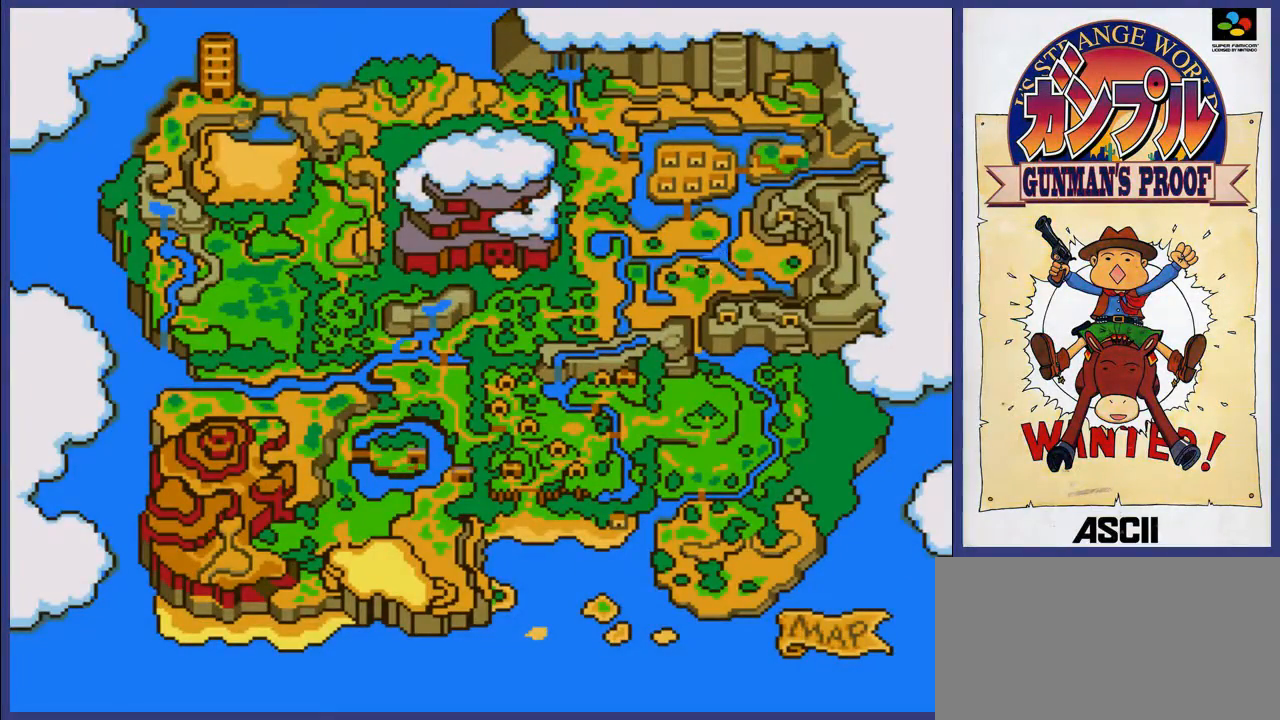
{"buttons": [], "events": []}